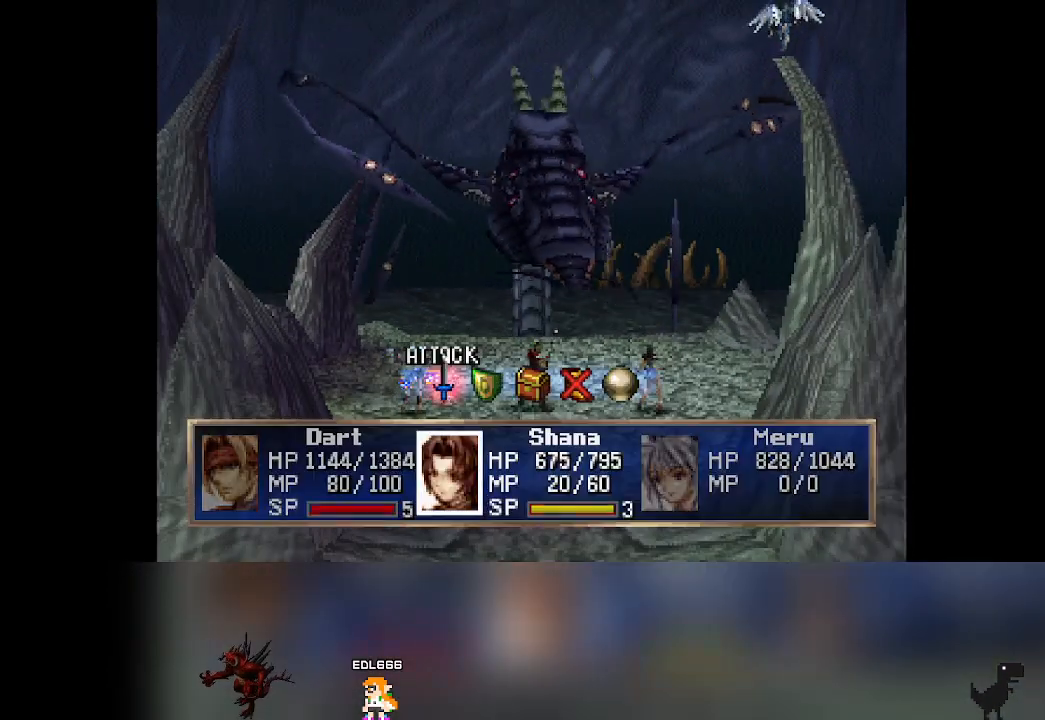
Gameplay with a controller (PlayStation layout); each line is a JSON object with the inputs held at the frame after it. "events" lists button and stick changes between this image and that frame as [ms after this image, input, new state], when the widget could be followed in between. Not read: right_stick.
{"buttons": [], "left_stick": "center", "events": [[200, "DPAD_RIGHT", "down"], [217, "DPAD_RIGHT", "up"]]}
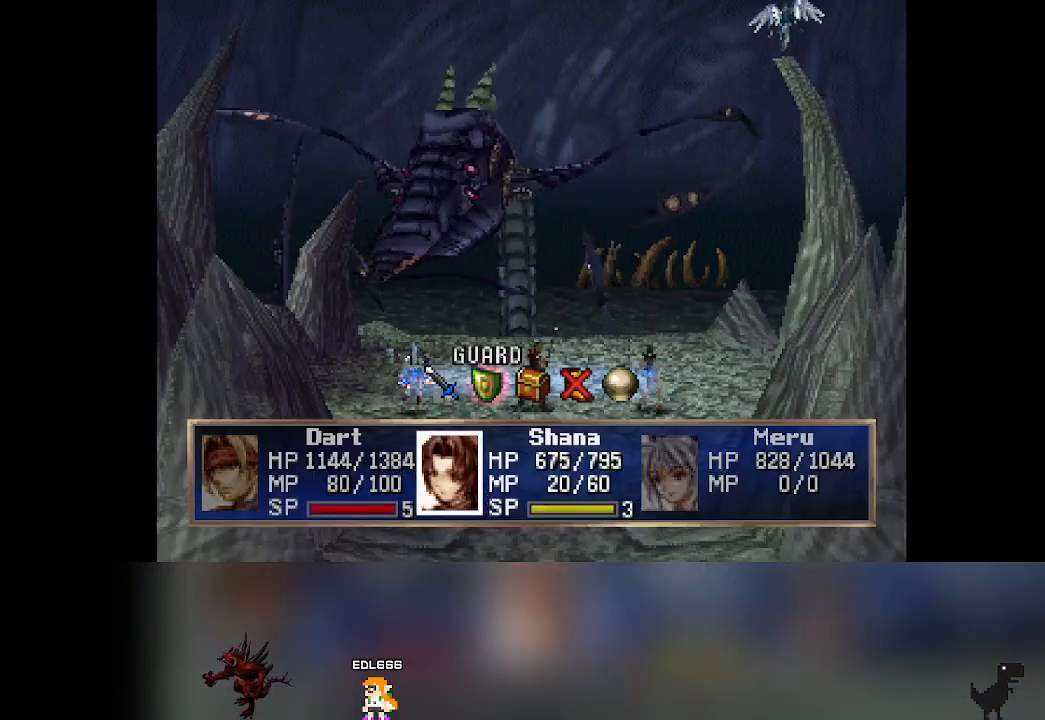
{"buttons": [], "left_stick": "center", "events": []}
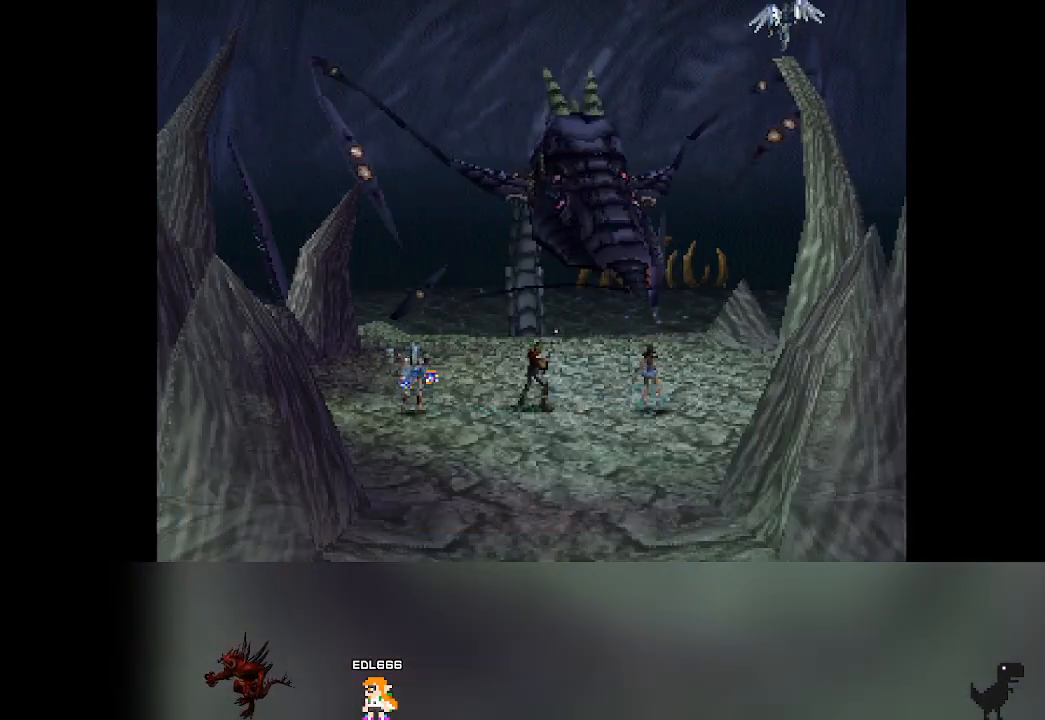
{"buttons": [], "left_stick": "center", "events": []}
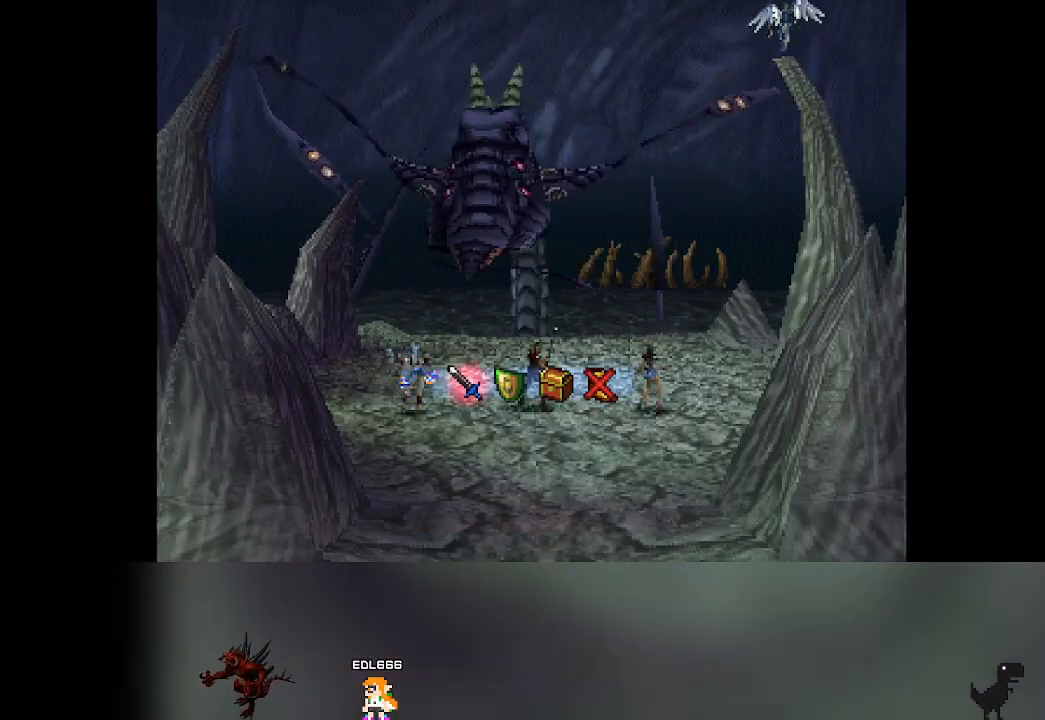
{"buttons": [], "left_stick": "center", "events": [[350, "DPAD_RIGHT", "down"], [383, "DPAD_RIGHT", "up"]]}
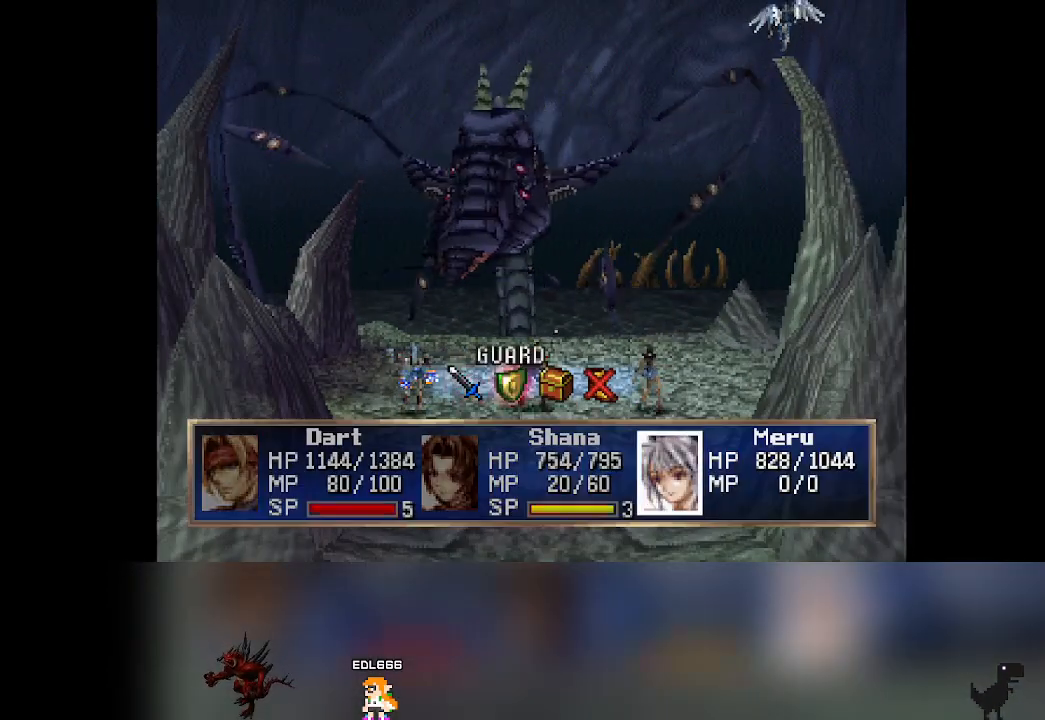
{"buttons": [], "left_stick": "center", "events": []}
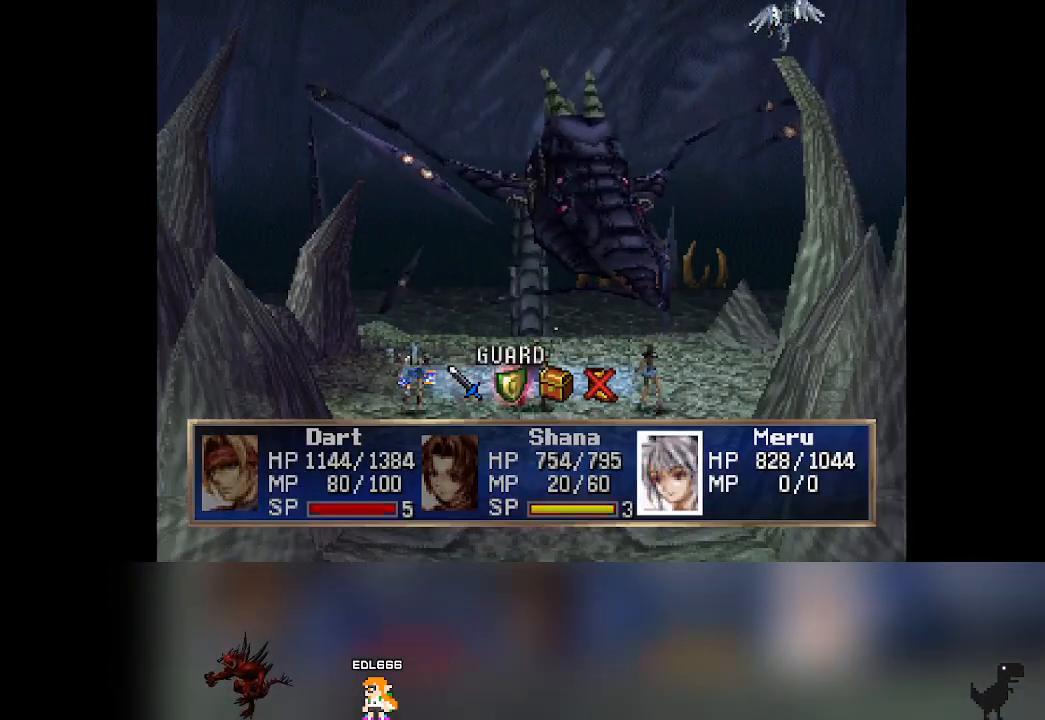
{"buttons": [], "left_stick": "center", "events": []}
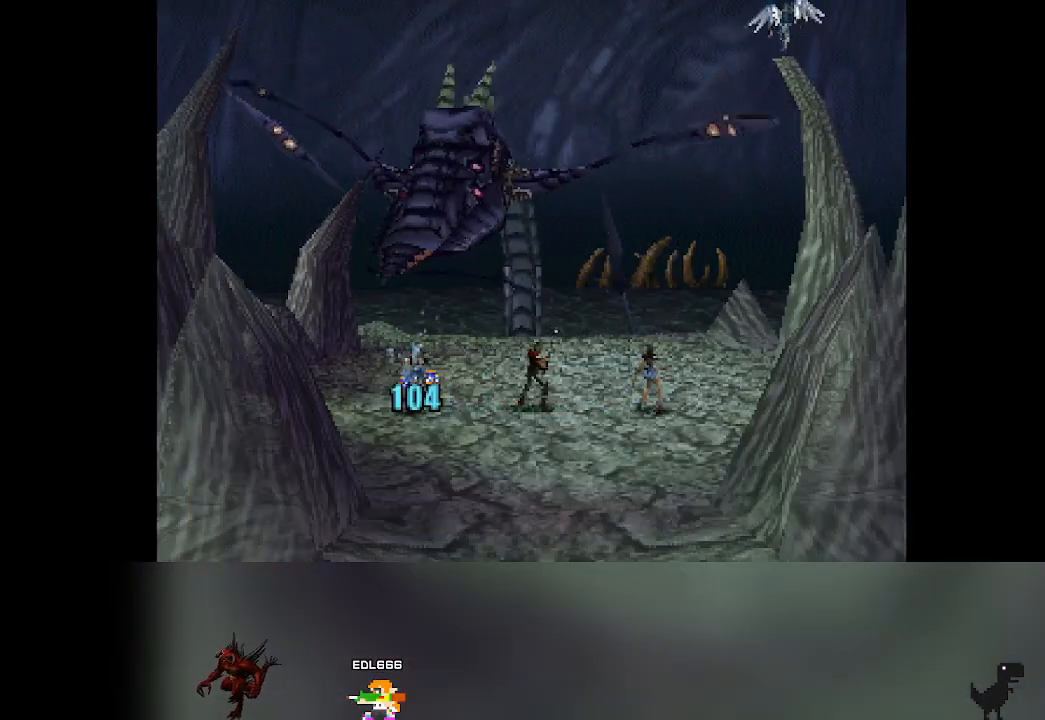
{"buttons": [], "left_stick": "center", "events": []}
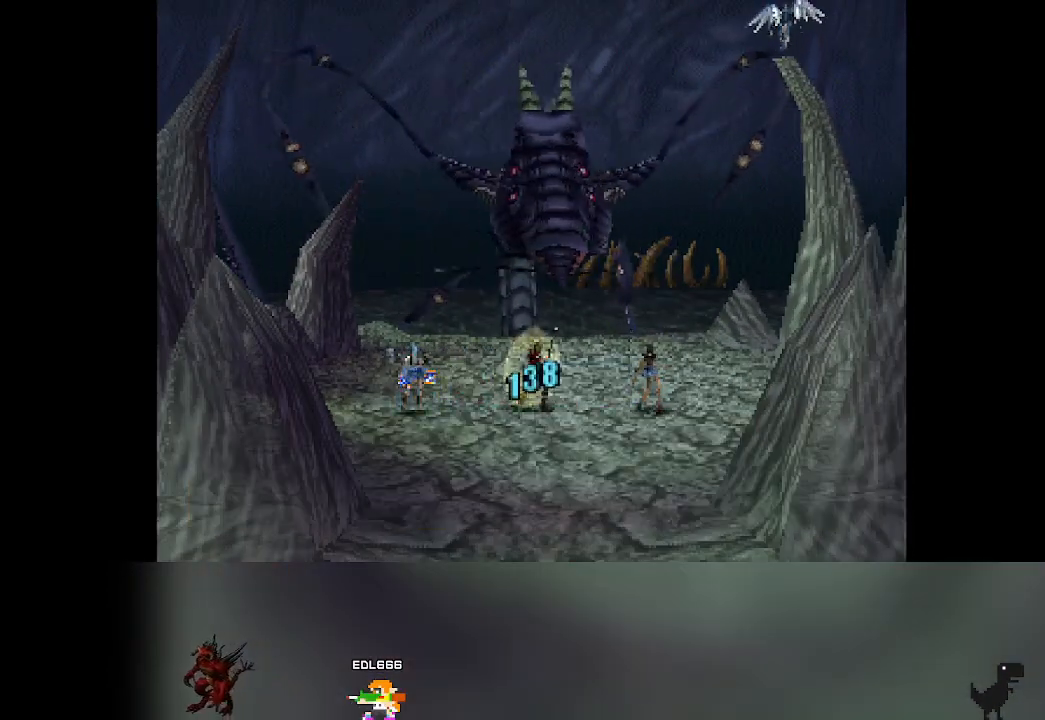
{"buttons": [], "left_stick": "center", "events": []}
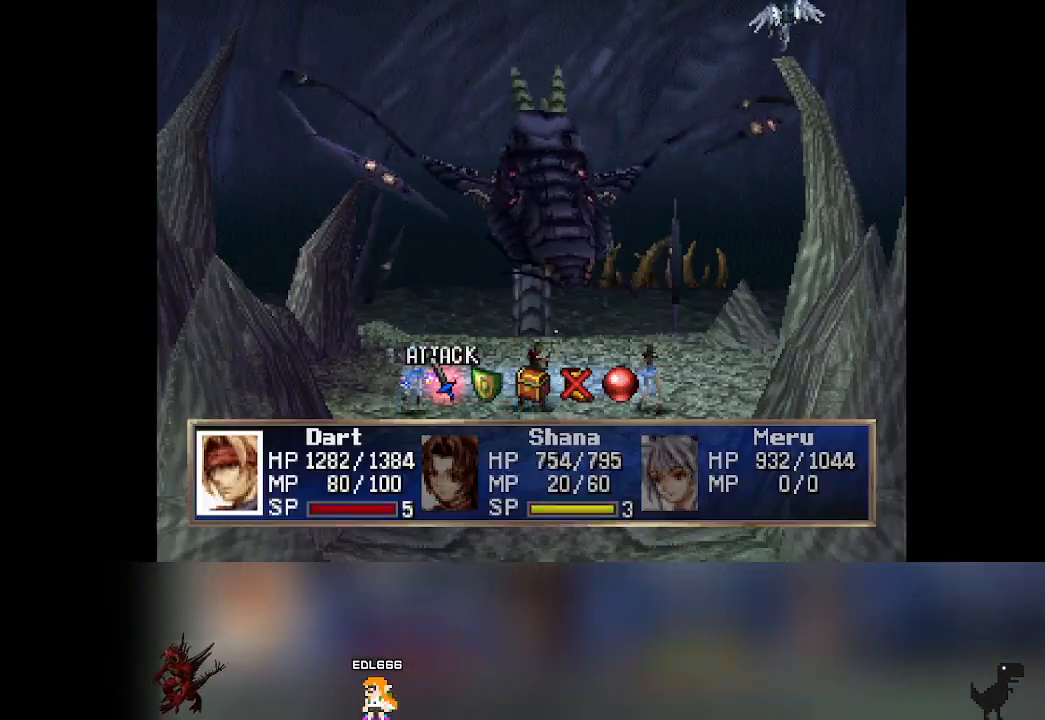
{"buttons": [], "left_stick": "center", "events": [[17, "DPAD_RIGHT", "down"], [50, "DPAD_RIGHT", "up"], [450, "DPAD_LEFT", "down"], [483, "DPAD_LEFT", "up"]]}